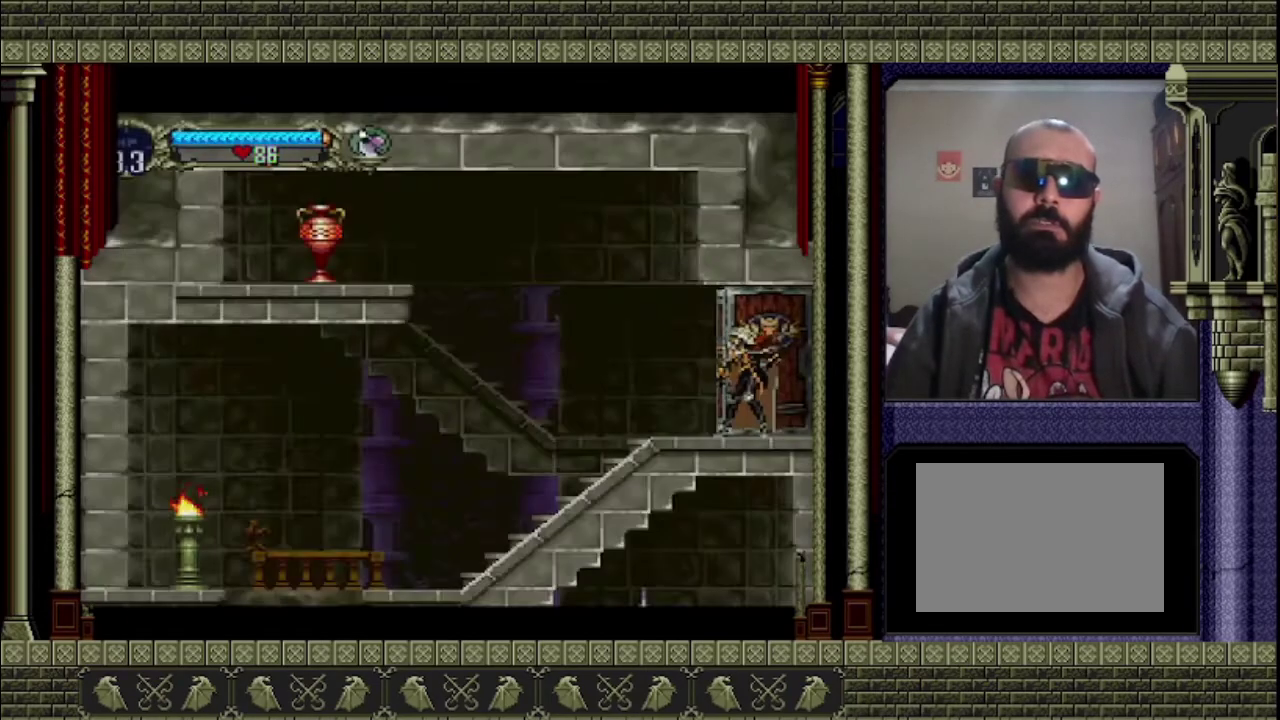
Gameplay with a controller (PlayStation layout); each line is a JSON object with the inputs held at the frame after it. "events" lists button and stick changes between this image and that frame as [ms after this image, input, new state], when the widget could be followed in between. This overlay highlights the sticks when they move; stick clicks (L3 R3) are not distinguishable. Not read: L3 R3 right_stick.
{"buttons": [], "left_stick": "left", "events": []}
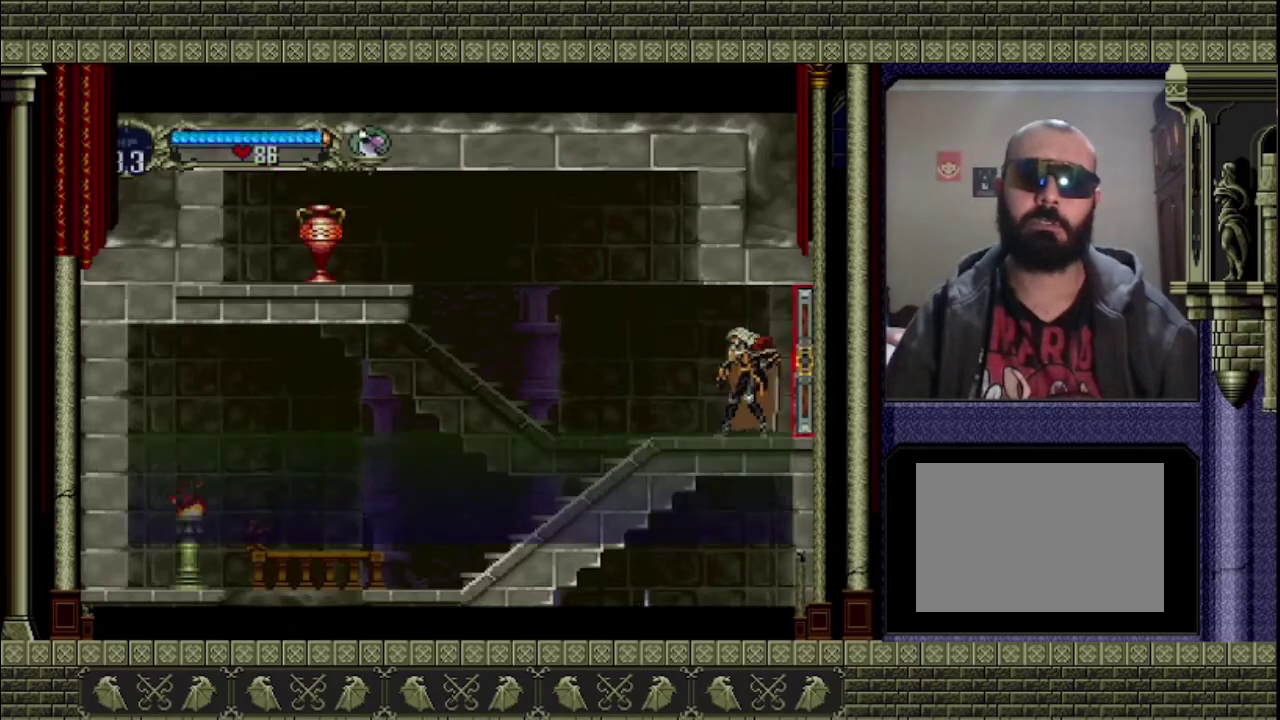
{"buttons": [], "left_stick": "left", "events": []}
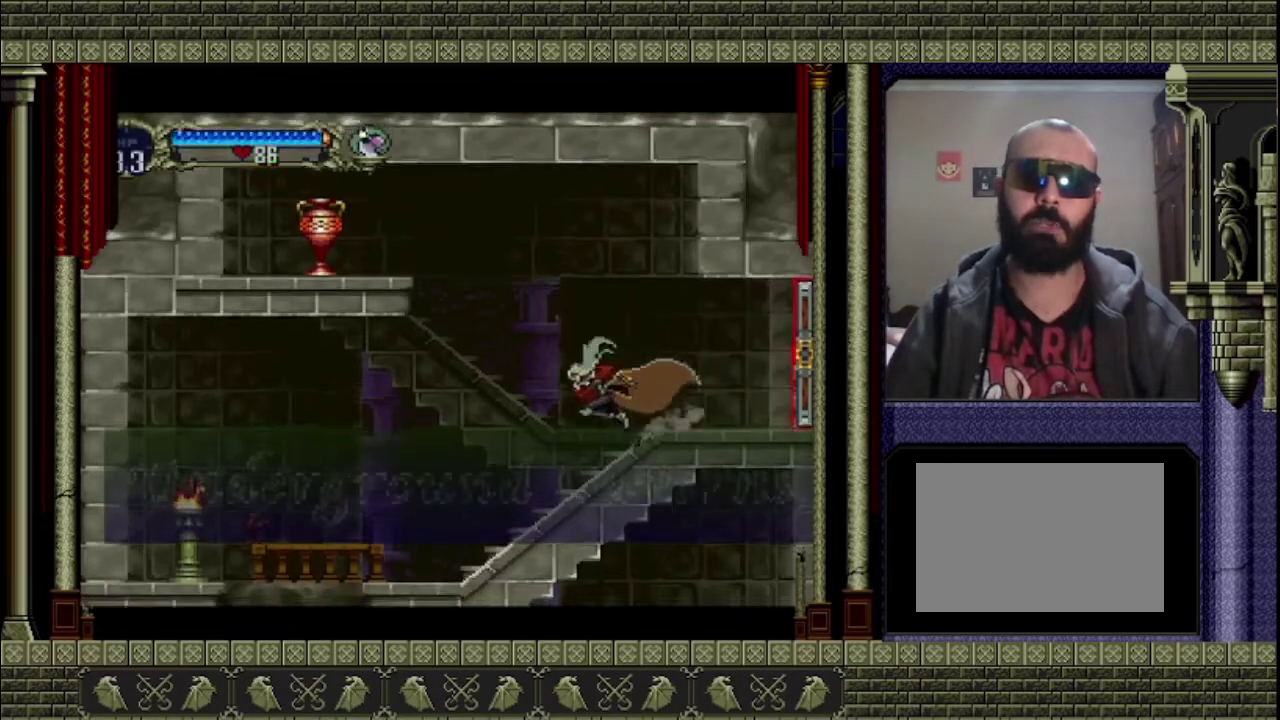
{"buttons": ["CROSS"], "left_stick": "left", "events": [[33, "CROSS", "down"]]}
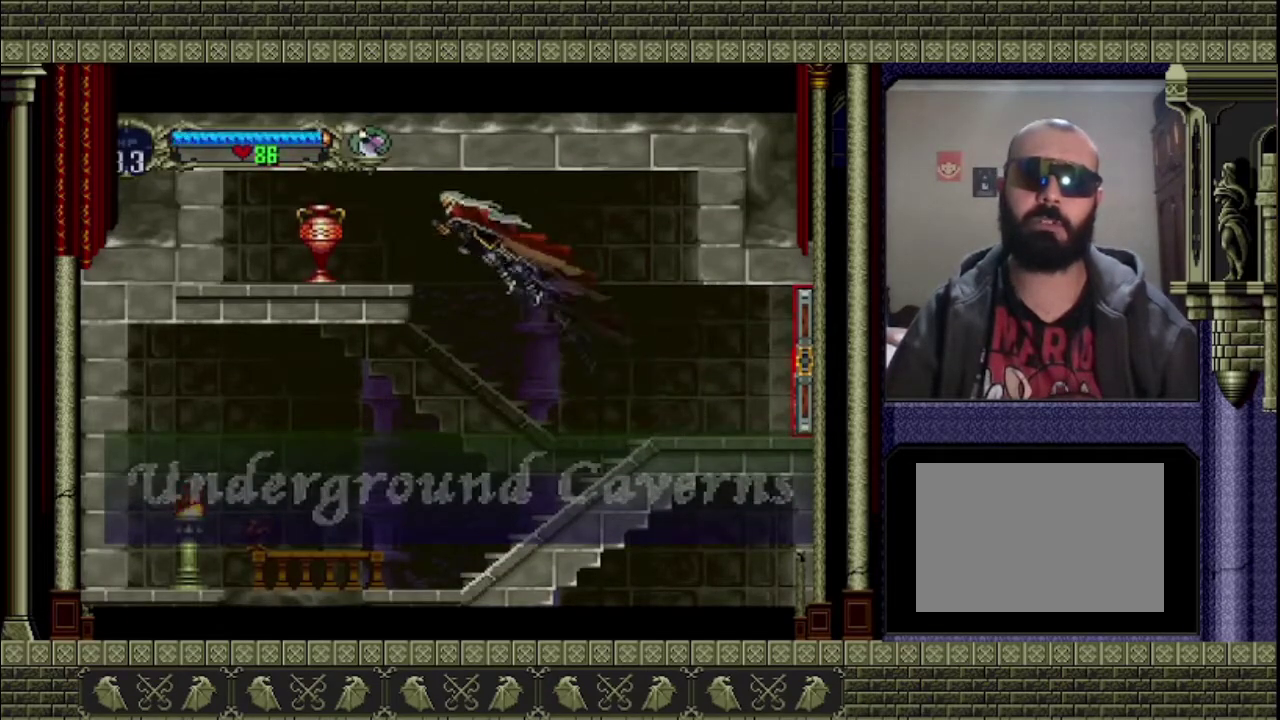
{"buttons": [], "left_stick": "left", "events": [[467, "CROSS", "up"]]}
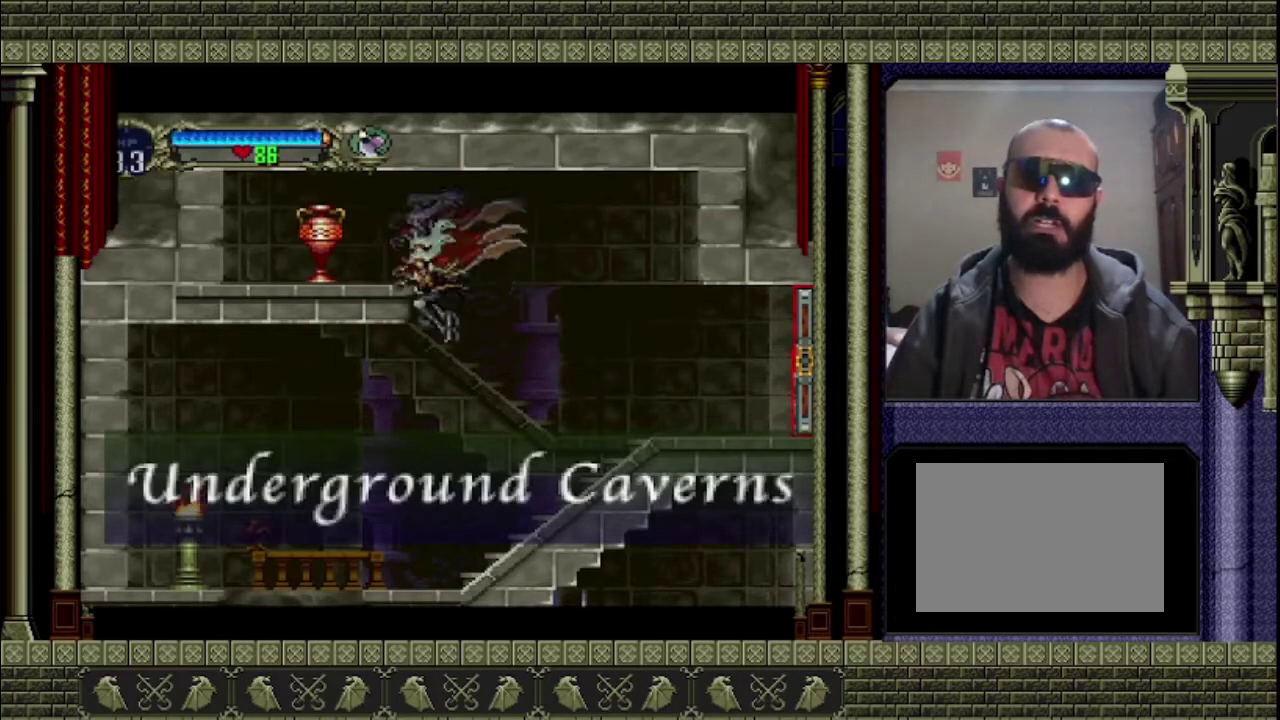
{"buttons": [], "left_stick": "left", "events": [[133, "left_stick", "center"], [300, "left_stick", "left"]]}
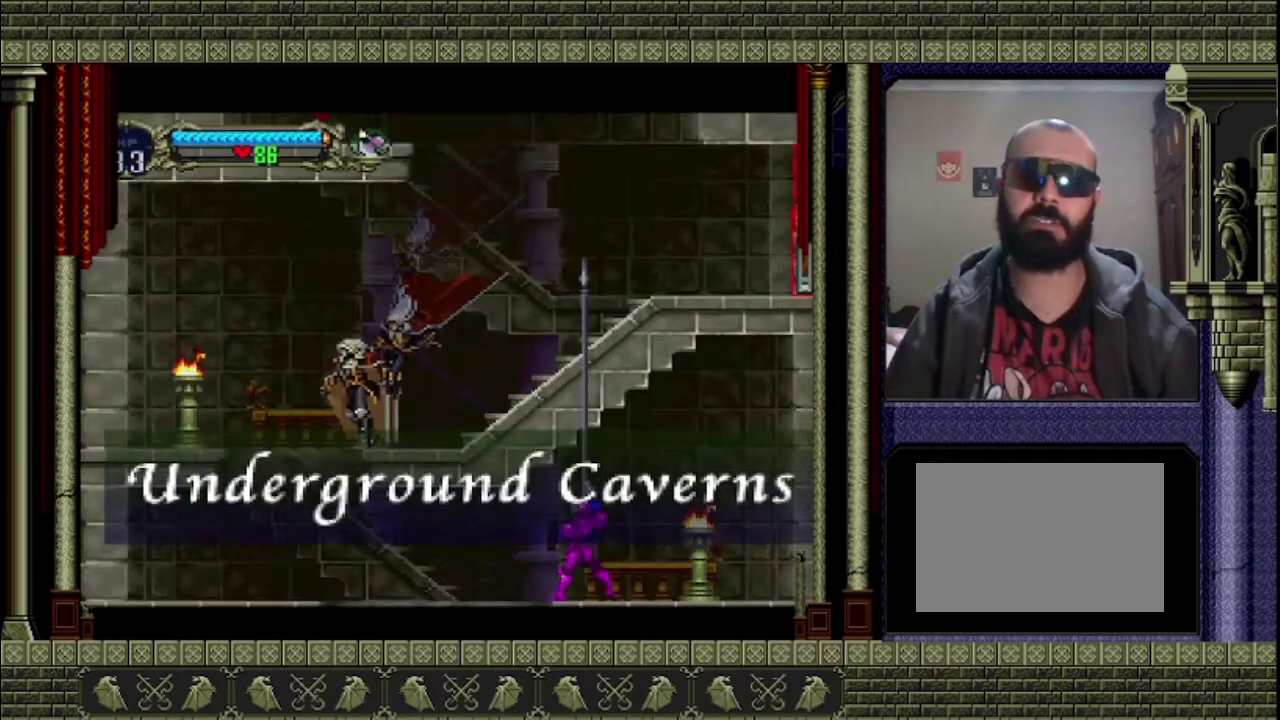
{"buttons": [], "left_stick": "right", "events": [[33, "CROSS", "down"], [133, "CROSS", "up"], [267, "left_stick", "down-left"], [400, "left_stick", "right"]]}
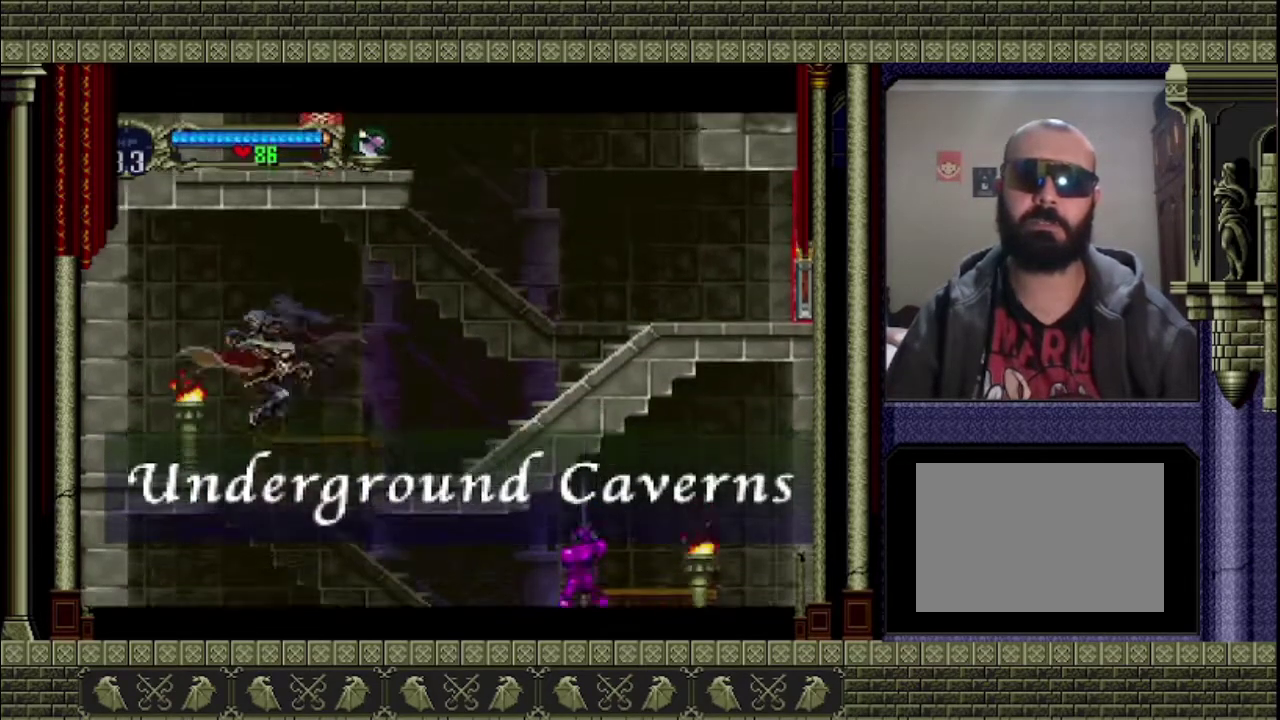
{"buttons": [], "left_stick": "right", "events": [[100, "left_stick", "center"], [333, "left_stick", "right"]]}
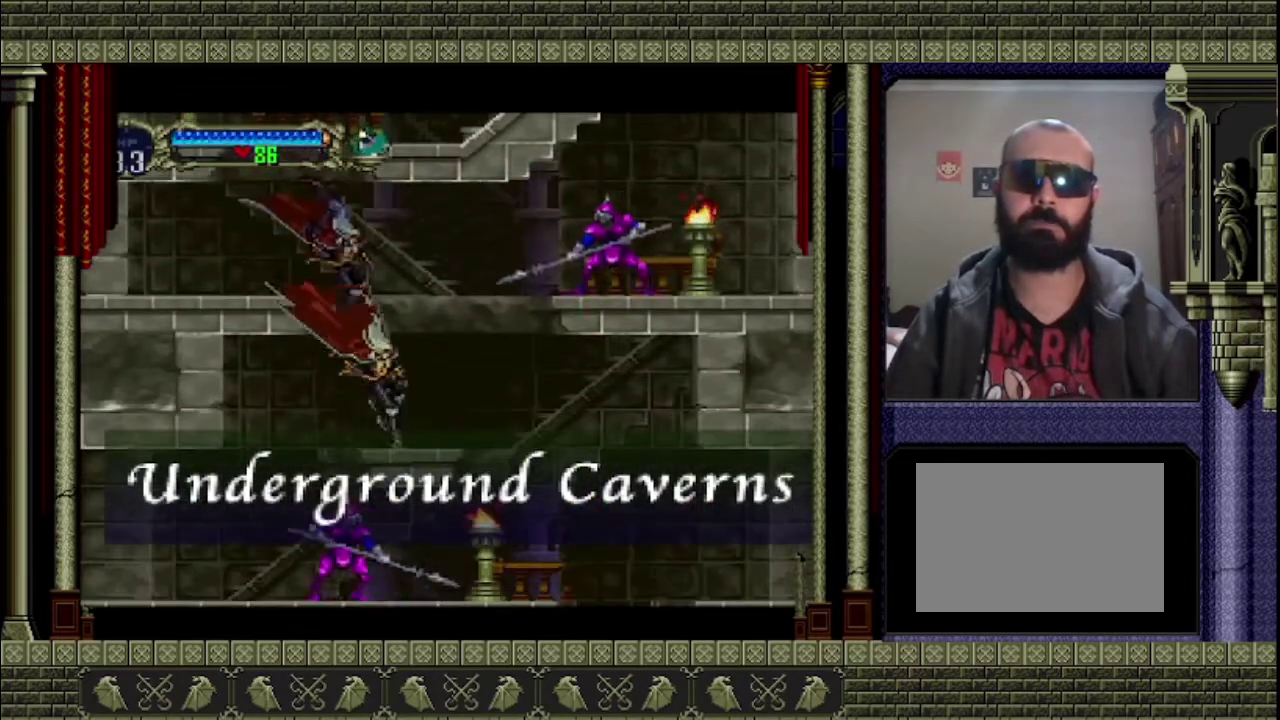
{"buttons": [], "left_stick": "left", "events": [[233, "left_stick", "center"], [400, "left_stick", "right"], [500, "left_stick", "left"]]}
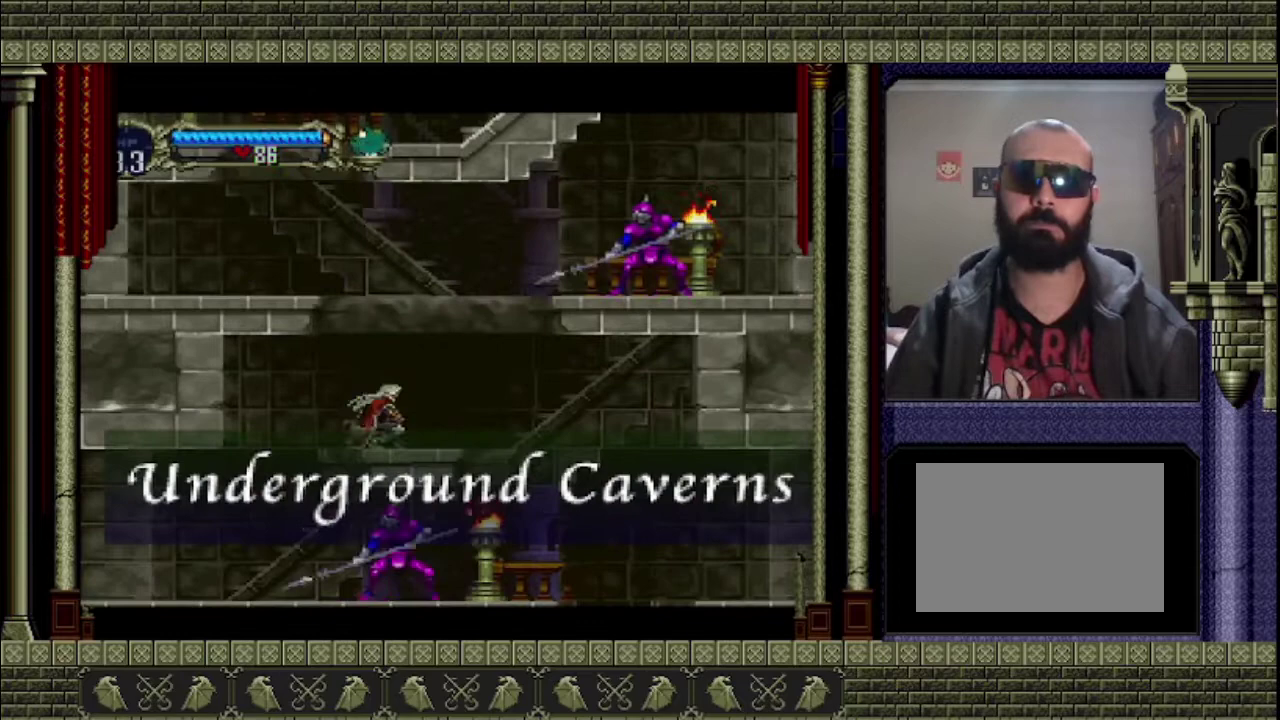
{"buttons": [], "left_stick": "left", "events": []}
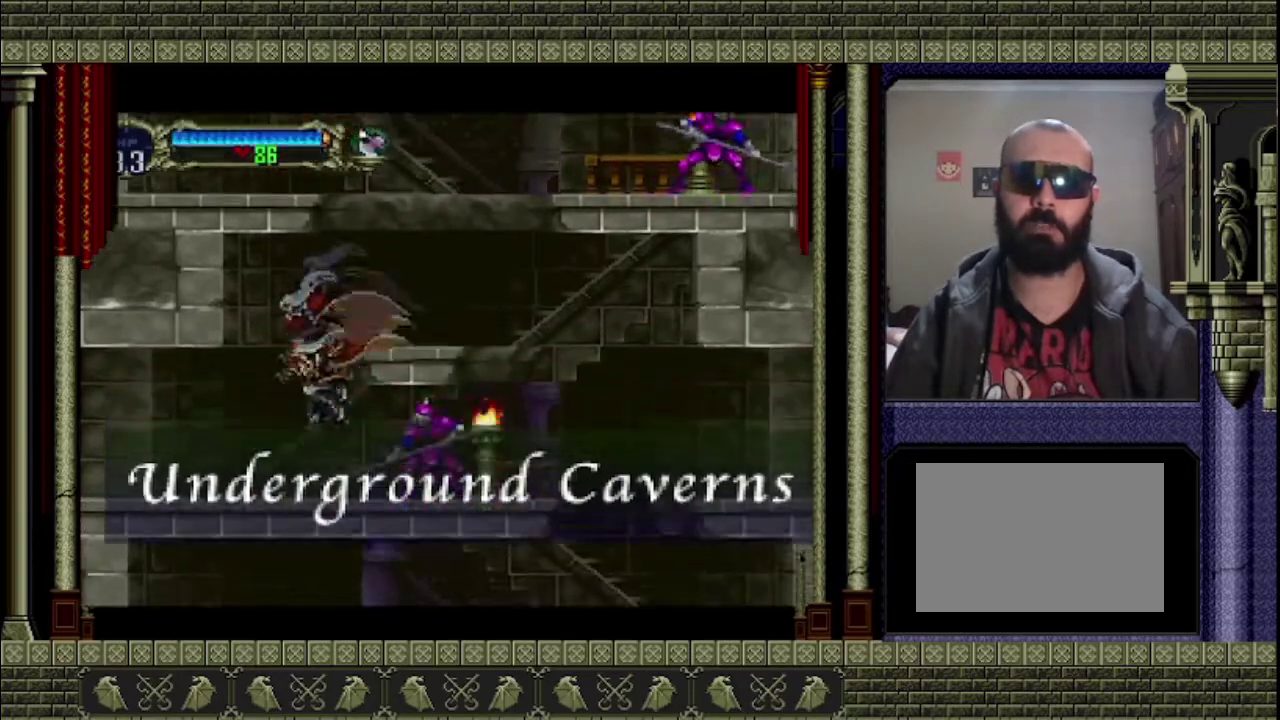
{"buttons": [], "left_stick": "left", "events": []}
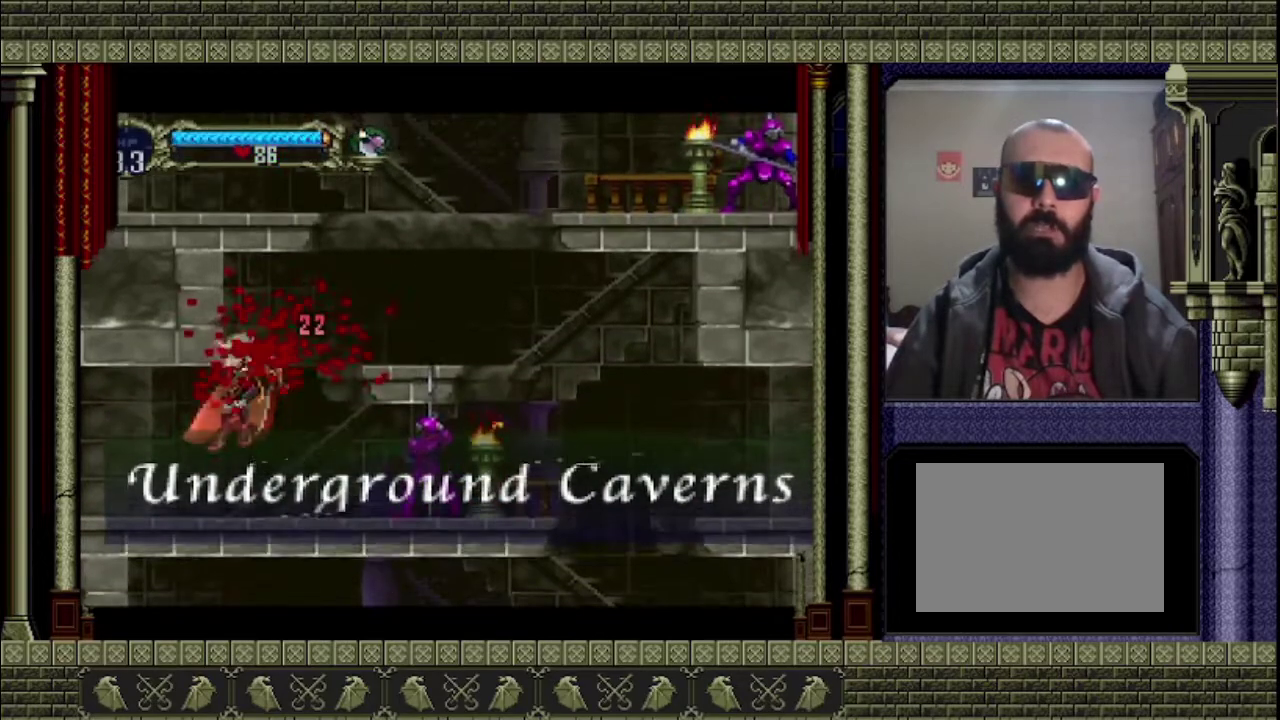
{"buttons": [], "left_stick": "left", "events": []}
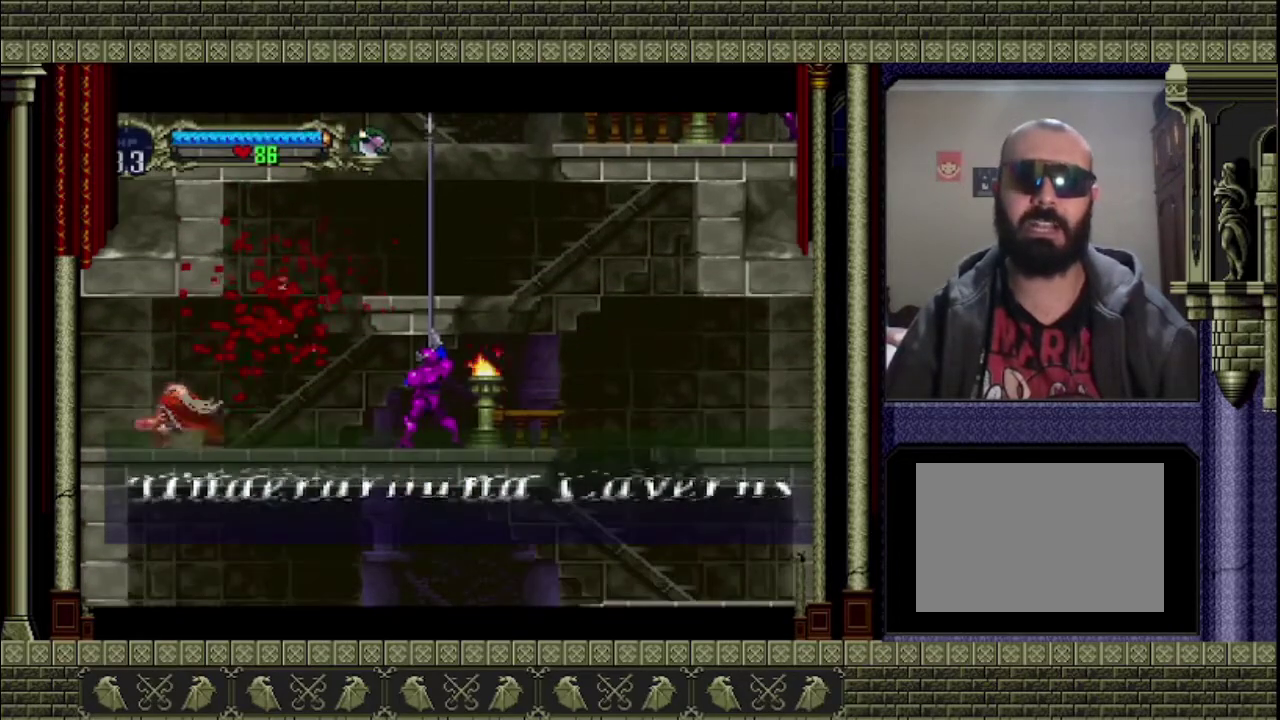
{"buttons": [], "left_stick": "left", "events": [[233, "CROSS", "down"], [333, "CROSS", "up"]]}
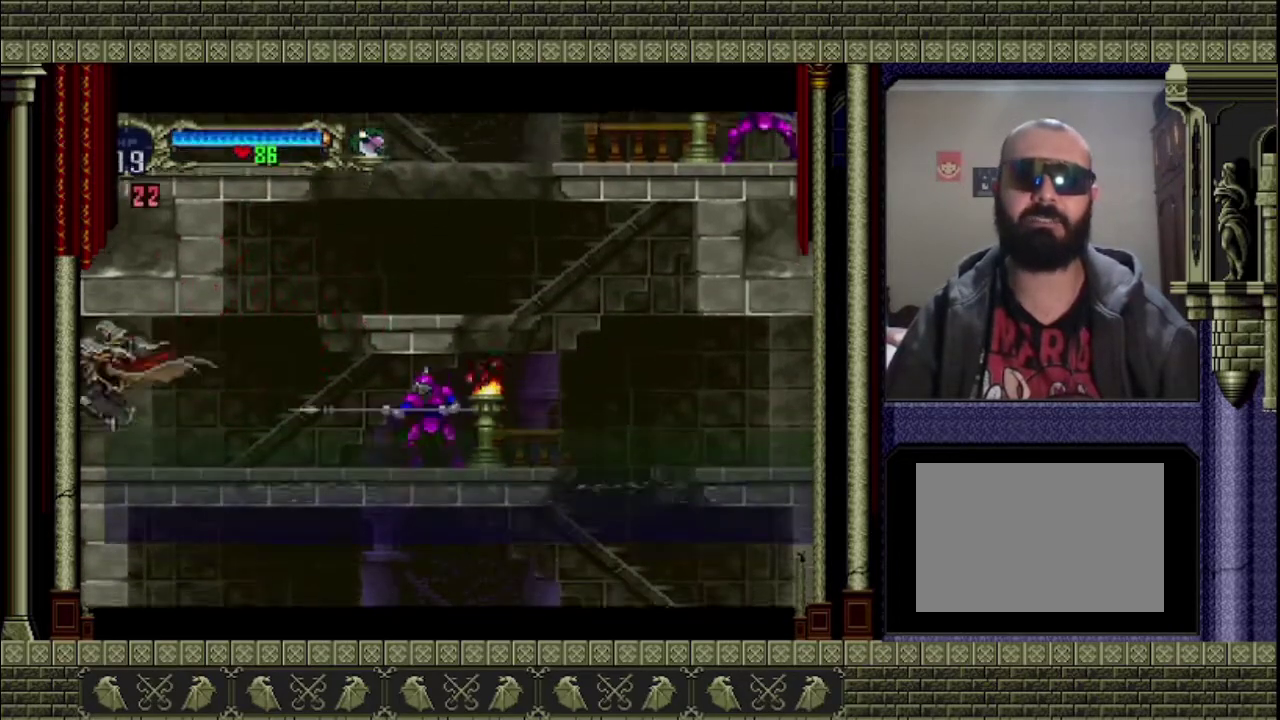
{"buttons": [], "left_stick": "left", "events": []}
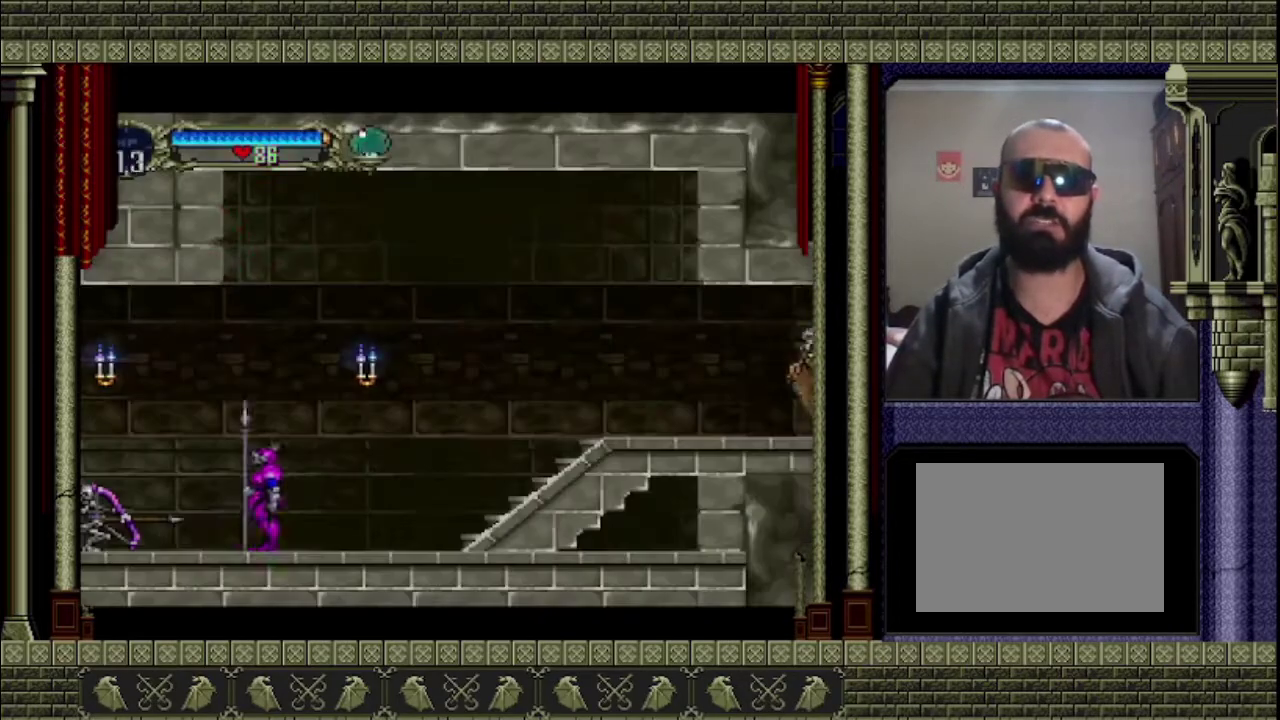
{"buttons": [], "left_stick": "left", "events": []}
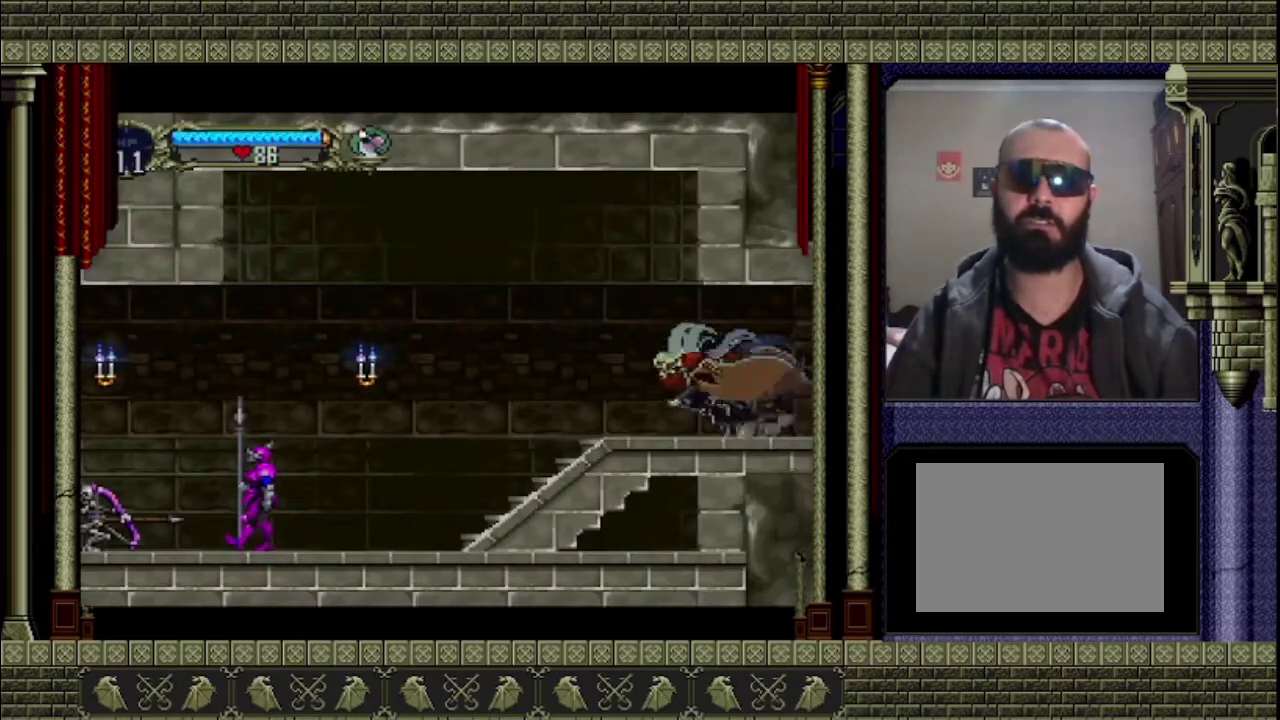
{"buttons": [], "left_stick": "right", "events": [[500, "left_stick", "right"]]}
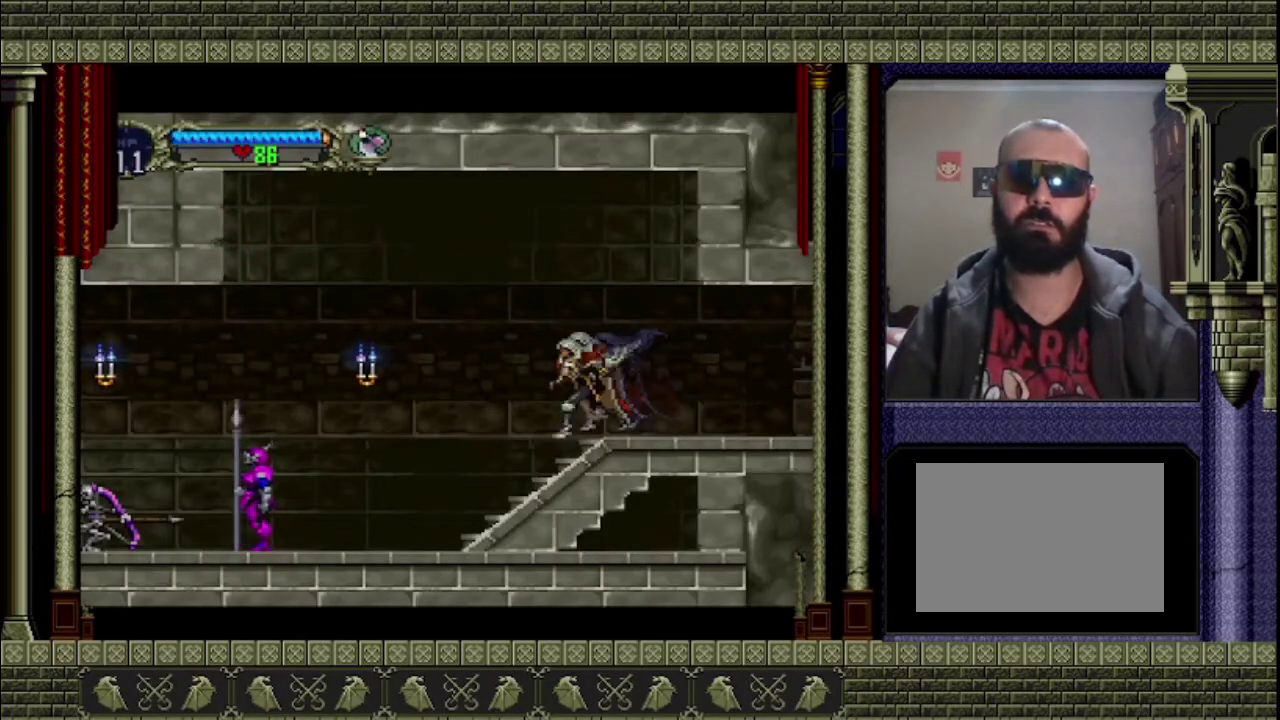
{"buttons": [], "left_stick": "left", "events": [[67, "left_stick", "up"], [133, "left_stick", "left"], [333, "left_stick", "up-left"], [400, "left_stick", "left"]]}
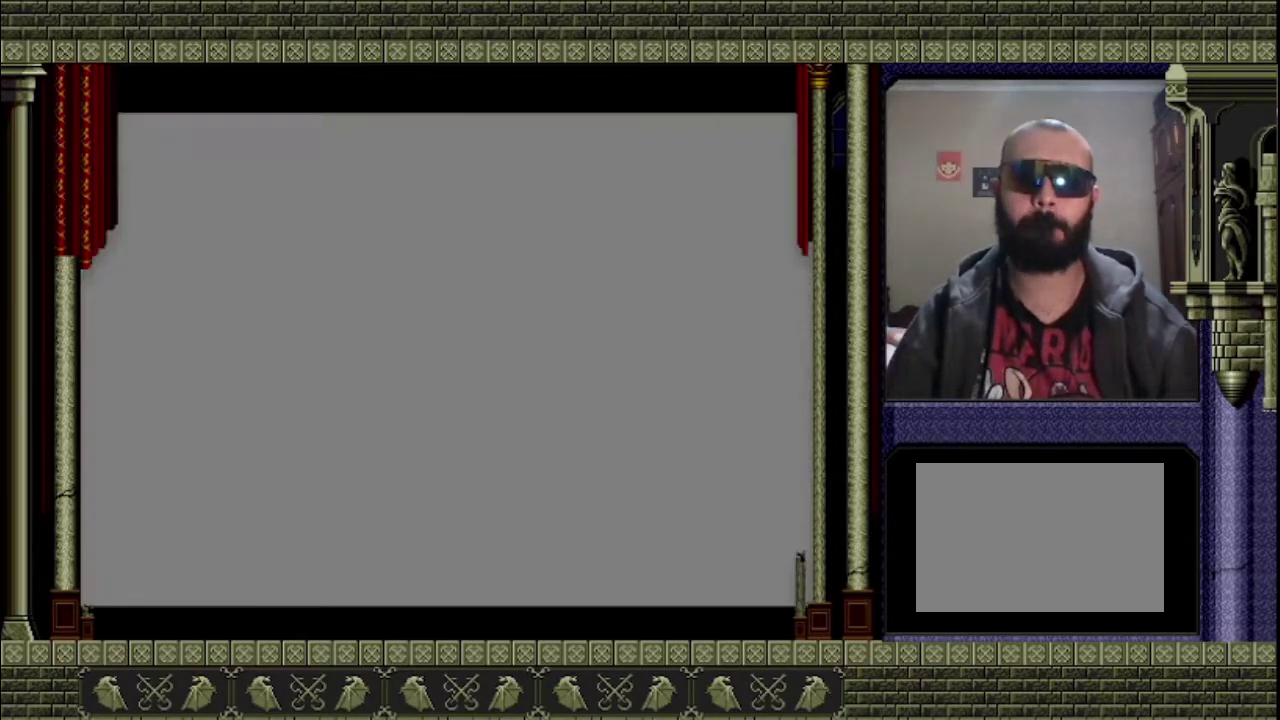
{"buttons": [], "left_stick": "center", "events": [[33, "SQUARE", "down"], [33, "left_stick", "center"], [133, "SQUARE", "up"]]}
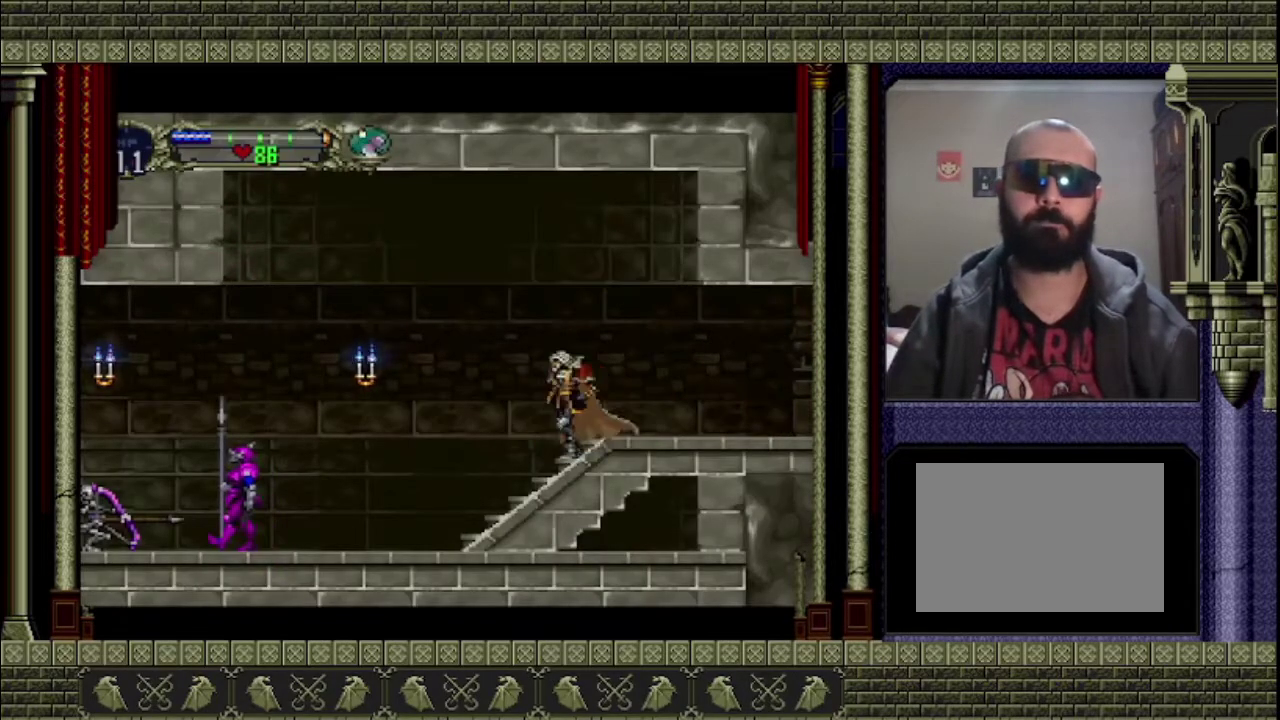
{"buttons": [], "left_stick": "center", "events": []}
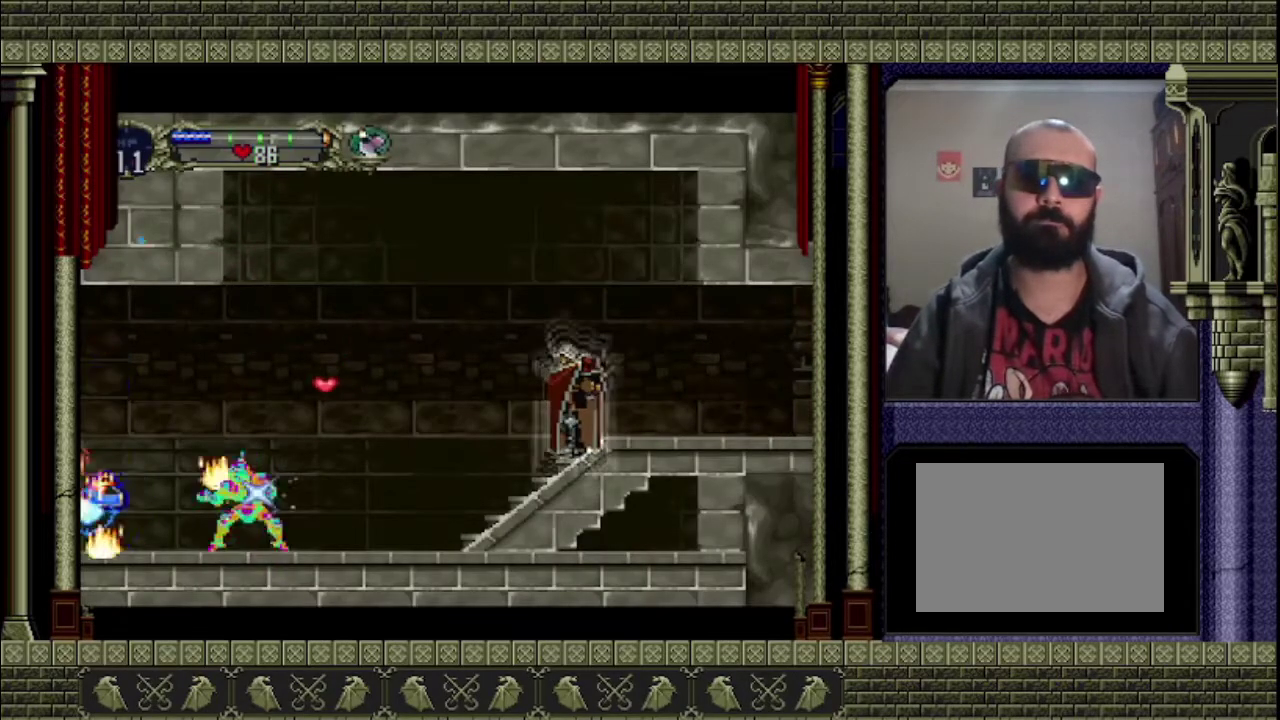
{"buttons": [], "left_stick": "left", "events": [[267, "left_stick", "left"]]}
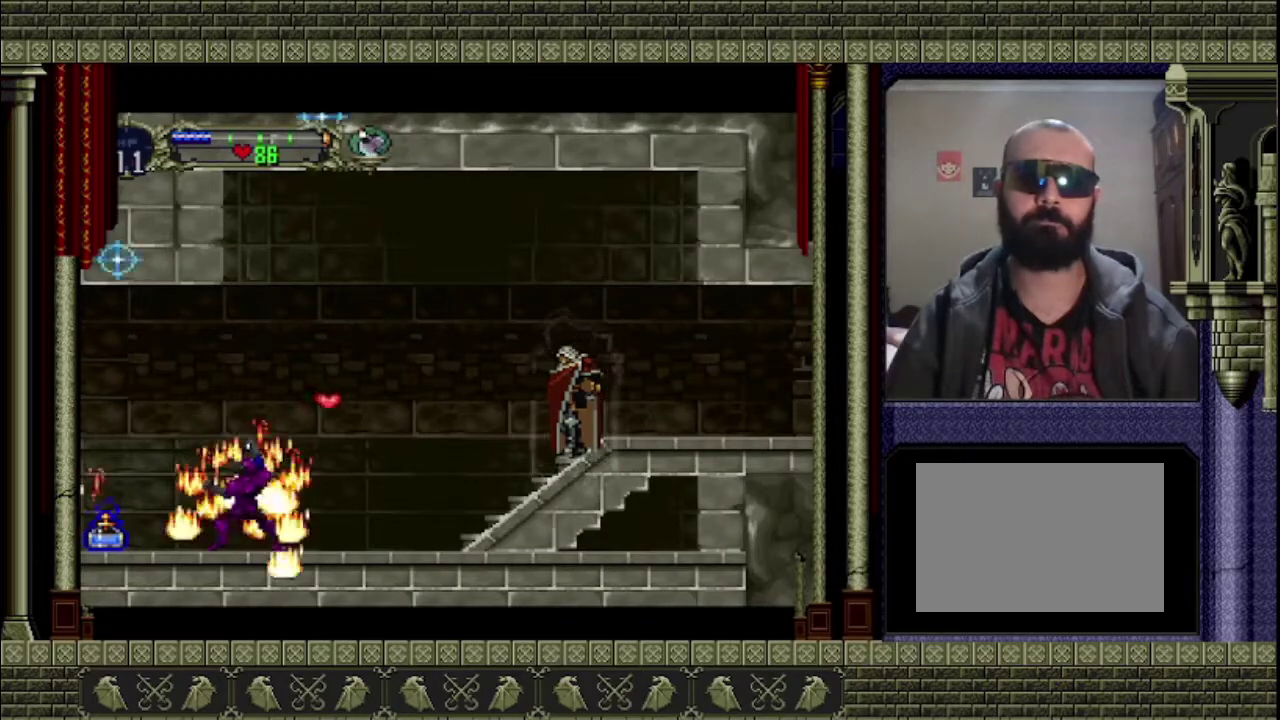
{"buttons": [], "left_stick": "left", "events": []}
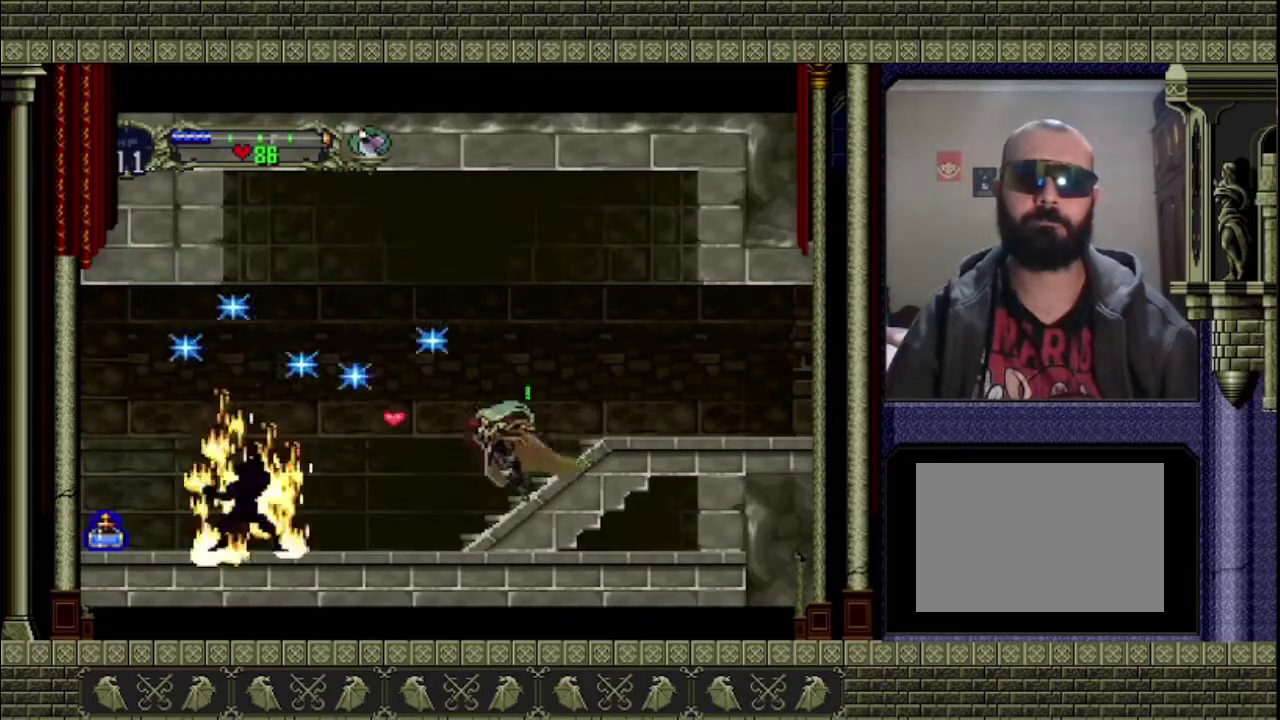
{"buttons": [], "left_stick": "left", "events": []}
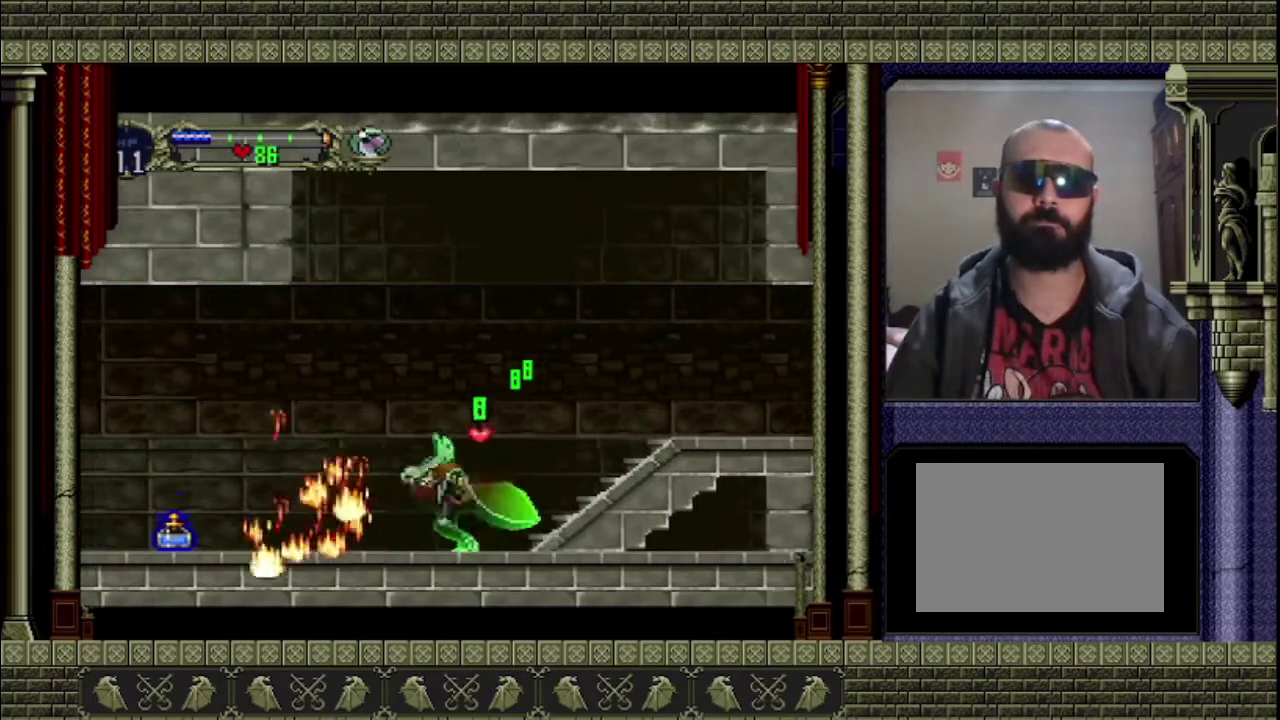
{"buttons": [], "left_stick": "left", "events": []}
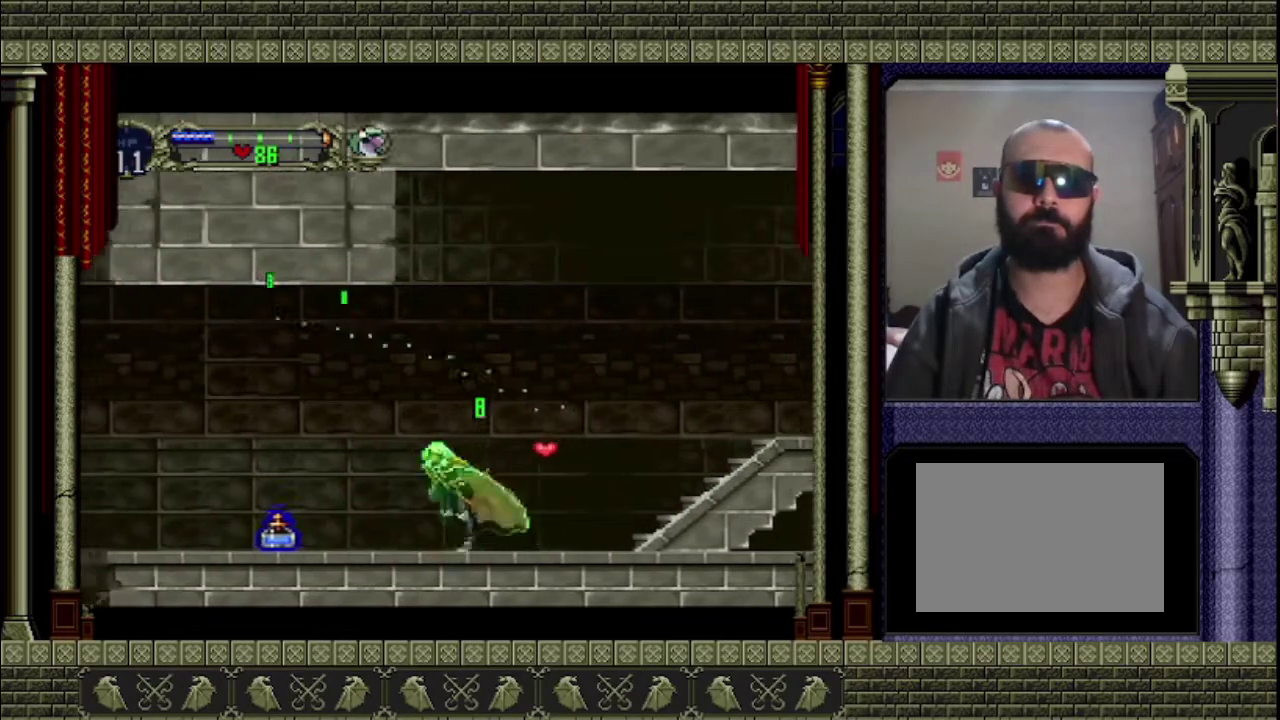
{"buttons": [], "left_stick": "left", "events": []}
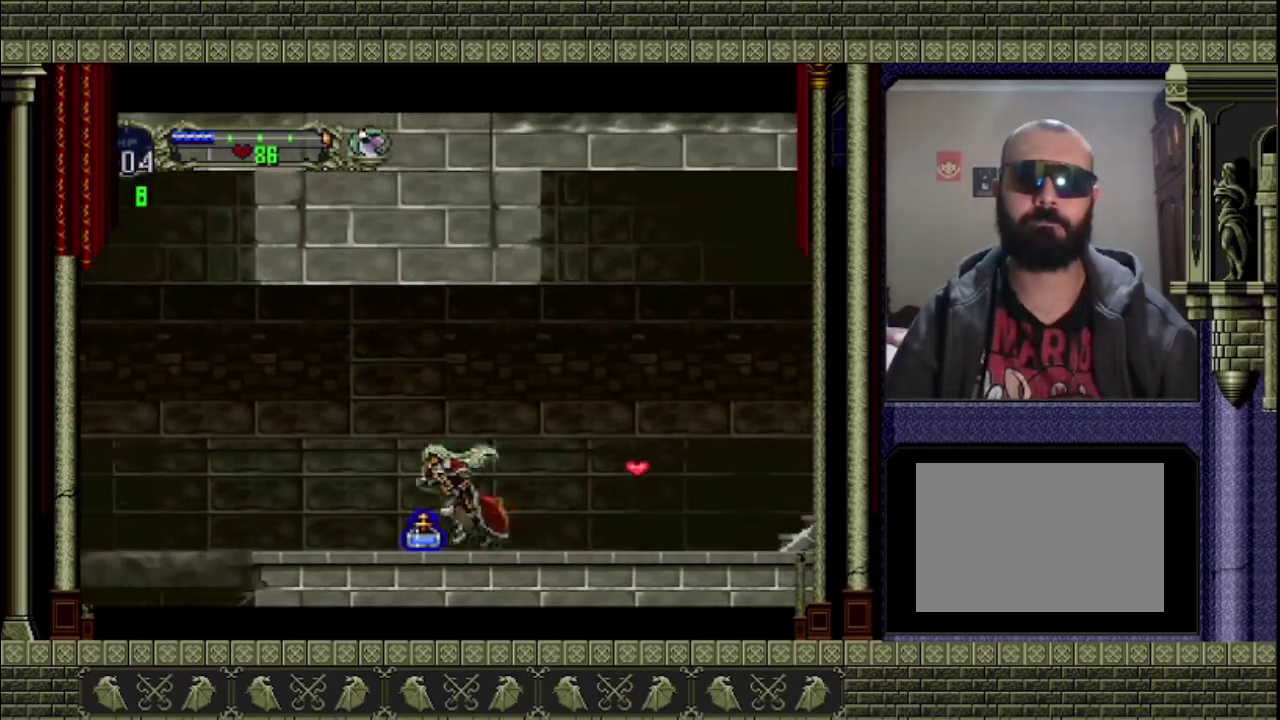
{"buttons": [], "left_stick": "left", "events": []}
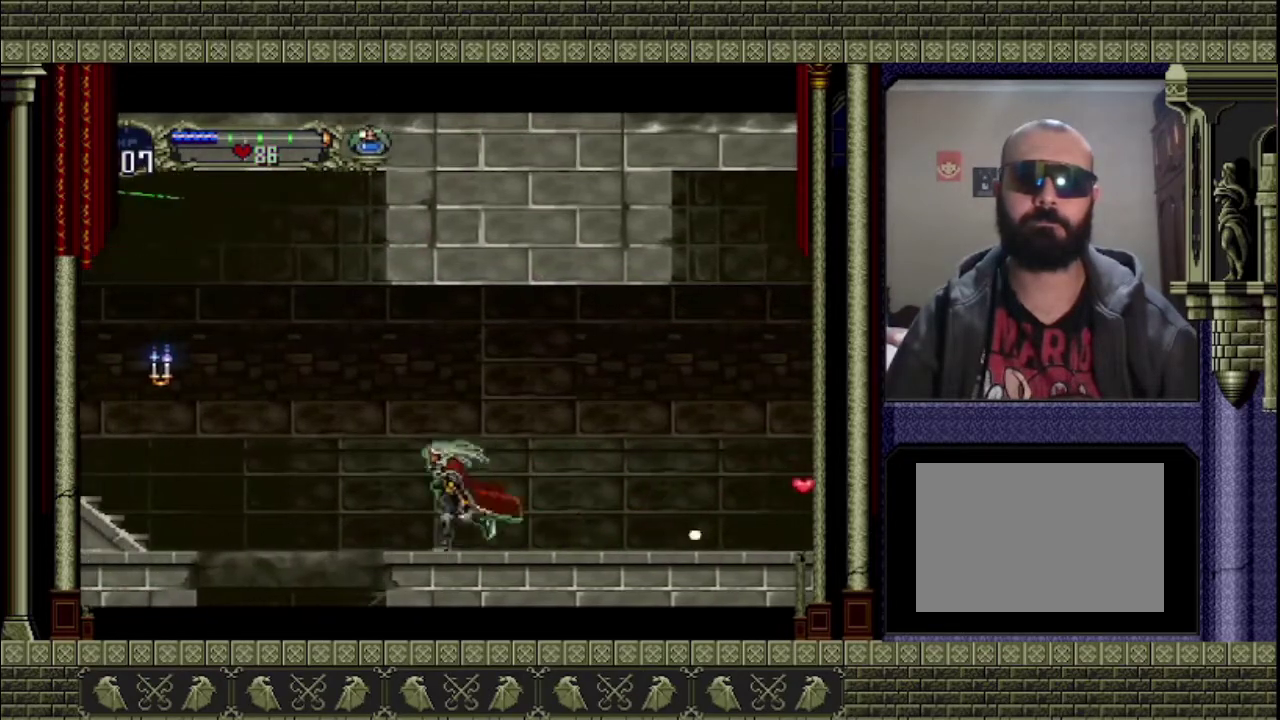
{"buttons": ["CROSS"], "left_stick": "left", "events": [[233, "CROSS", "down"]]}
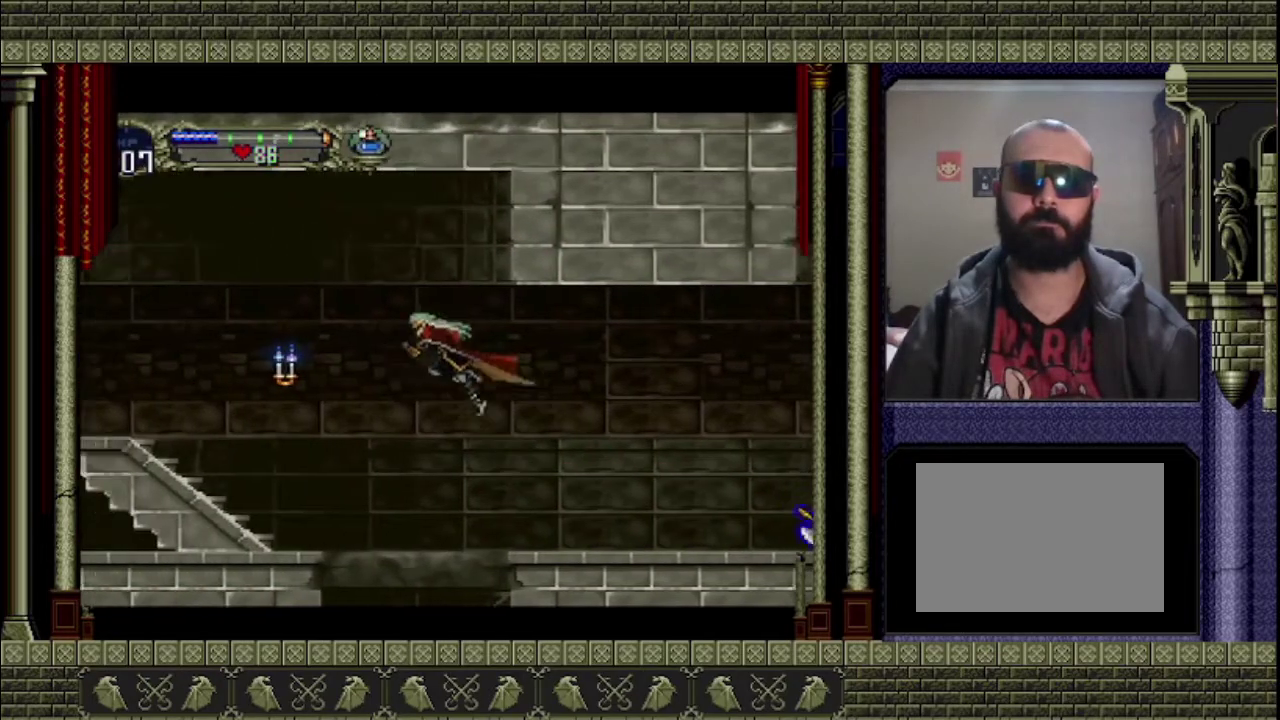
{"buttons": ["SQUARE"], "left_stick": "down-left", "events": [[400, "CROSS", "up"], [433, "left_stick", "down-left"], [500, "SQUARE", "down"]]}